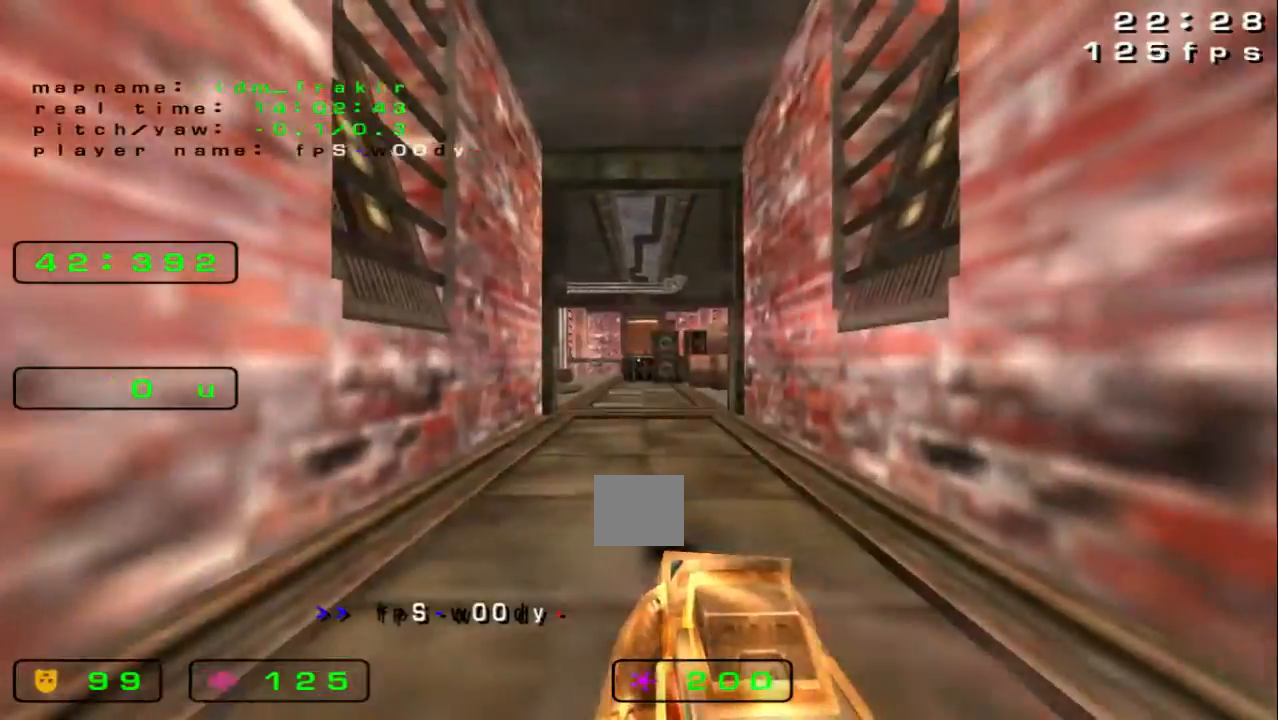
Gameplay with keyboard; each line is a JSON object with the keys held at the frame after it. "events" lists presses ("down") and releases ("up") of "down", "left", "right" and "up" between this image and that frame as [ms after this image, input, new state], when the widget could be followed in between. No other keys are recorded. Mouse input is not recorded.
{"keys": ["left"], "events": [[40, "left", "down"], [200, "up", "down"], [360, "up", "up"]]}
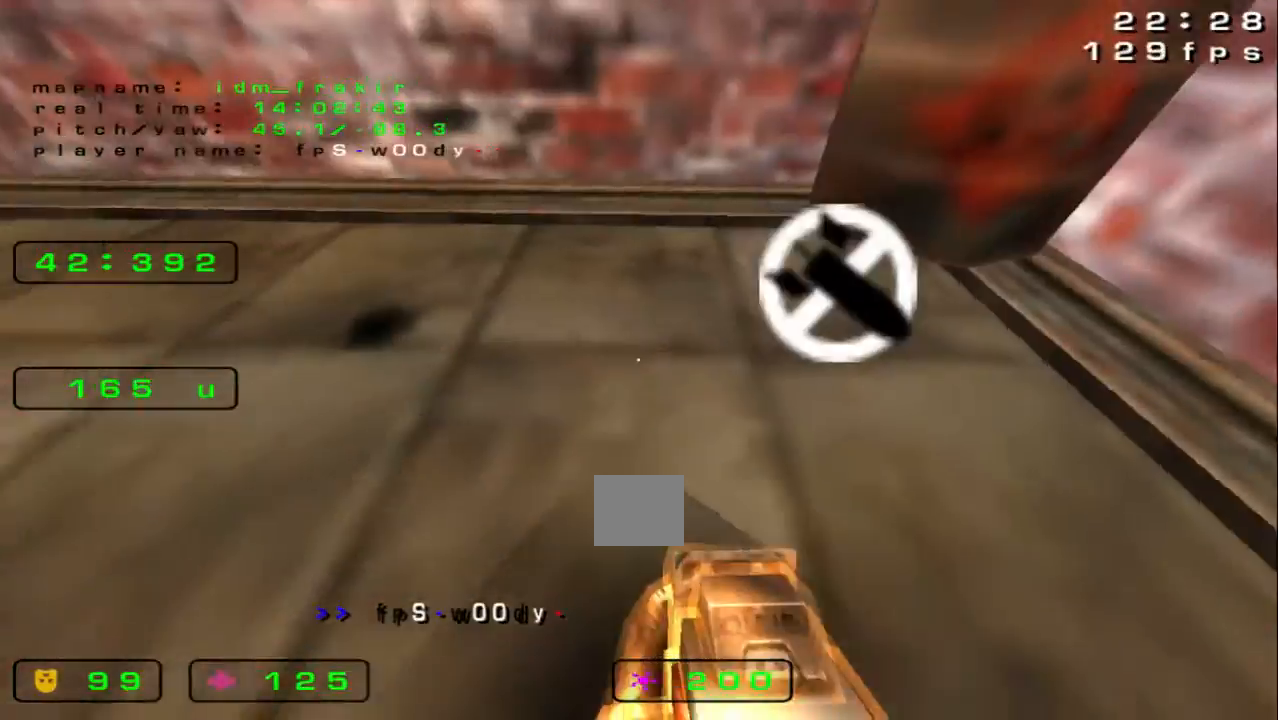
{"keys": ["up"], "events": [[40, "down", "down"], [280, "down", "up"], [280, "left", "up"], [440, "up", "down"]]}
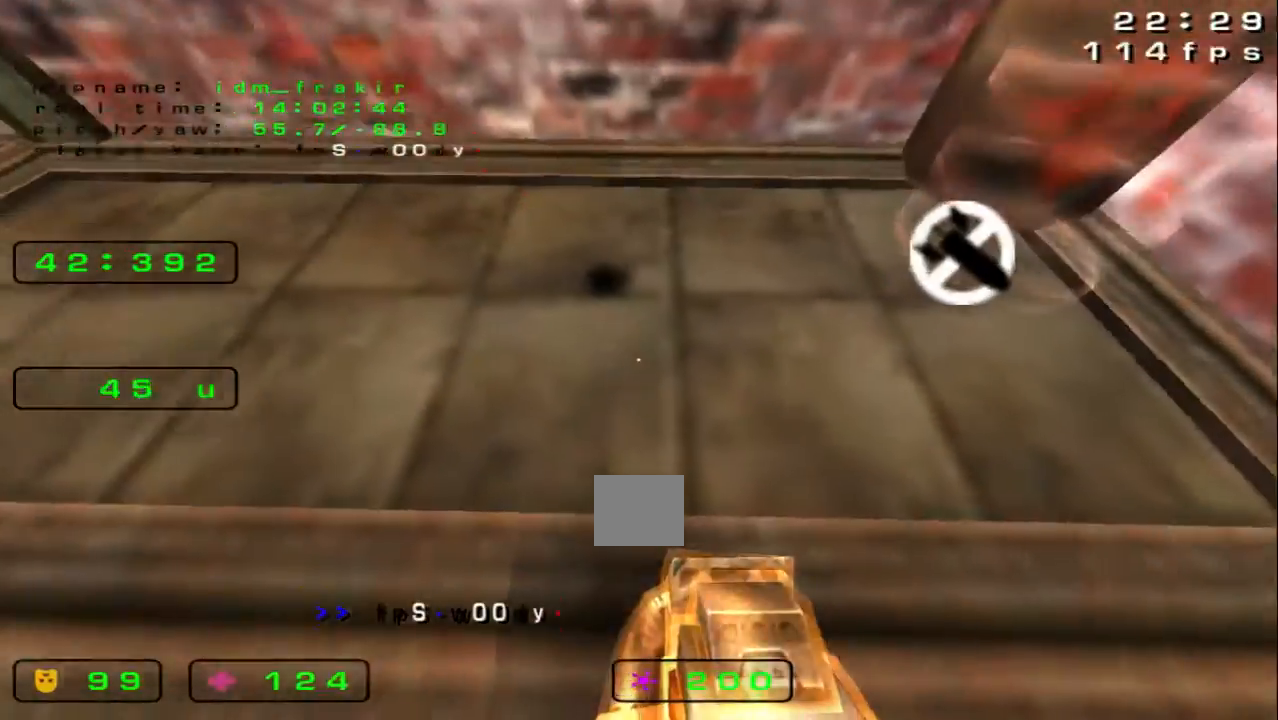
{"keys": ["up"], "events": []}
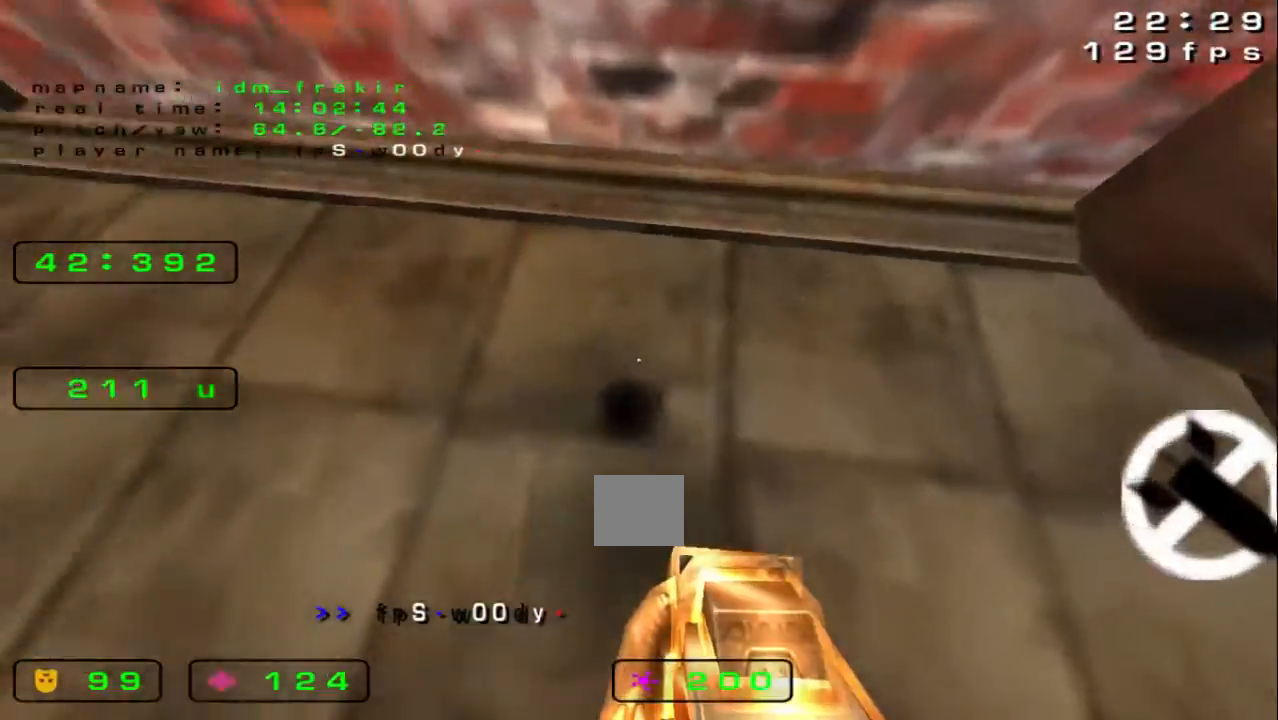
{"keys": ["left", "up"]}
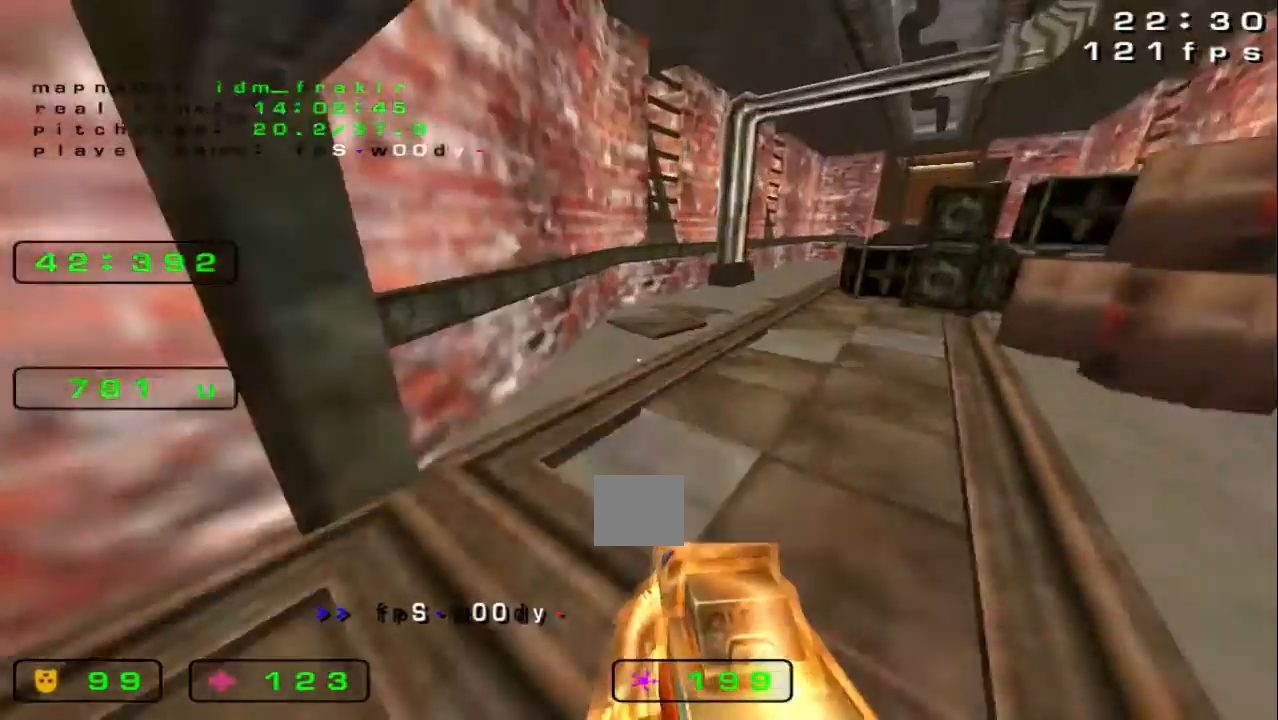
{"keys": ["up"], "events": [[480, "left", "up"]]}
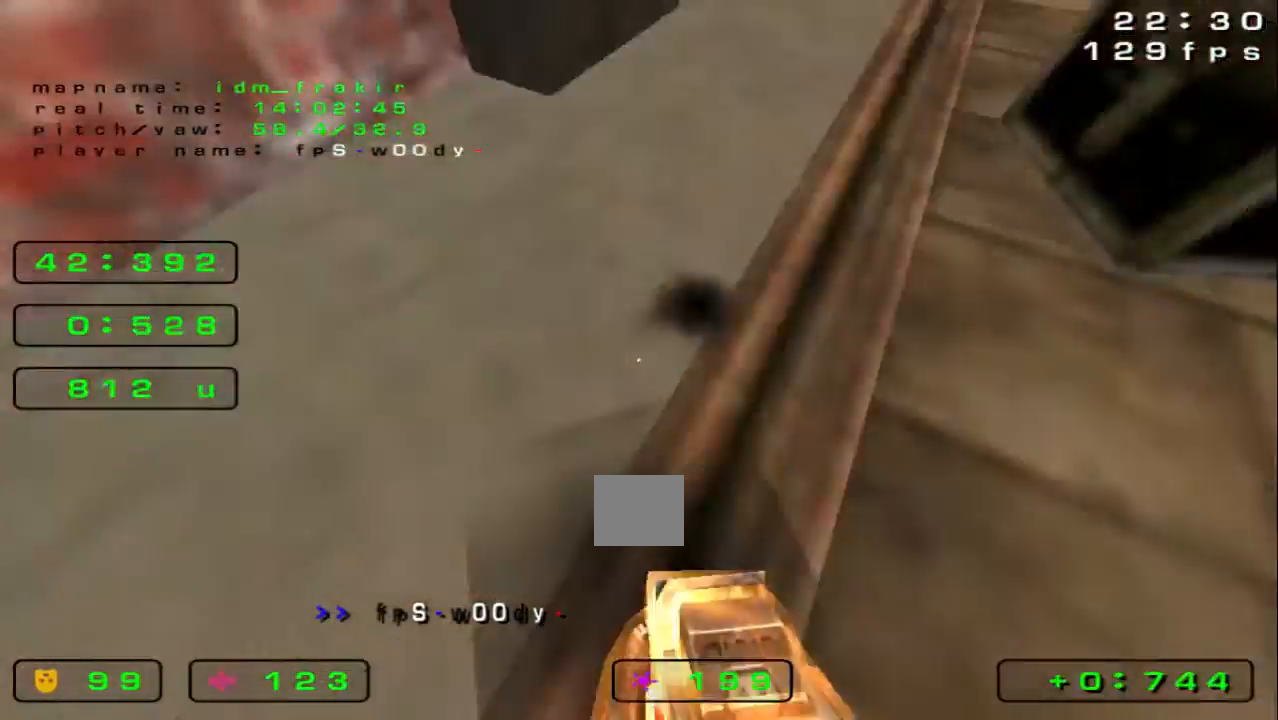
{"keys": ["up"], "events": [[80, "right", "down"], [440, "right", "up"]]}
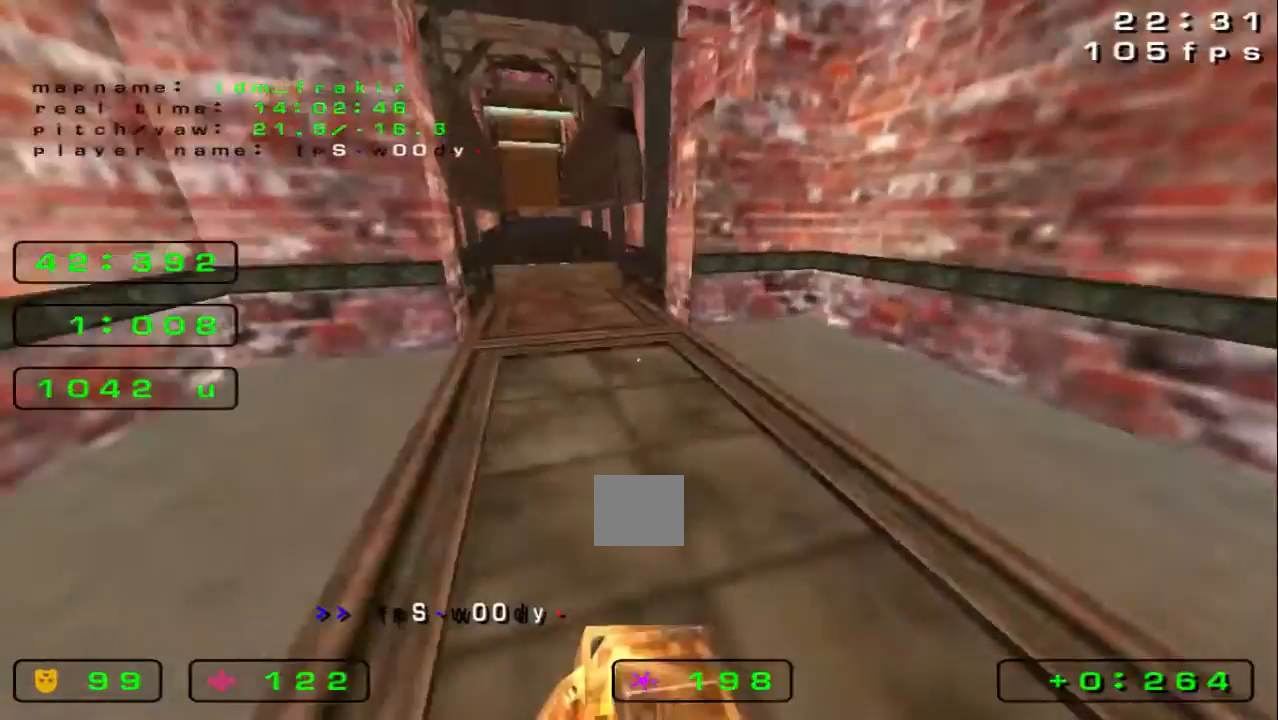
{"keys": ["right"], "events": [[400, "right", "down"], [480, "up", "up"]]}
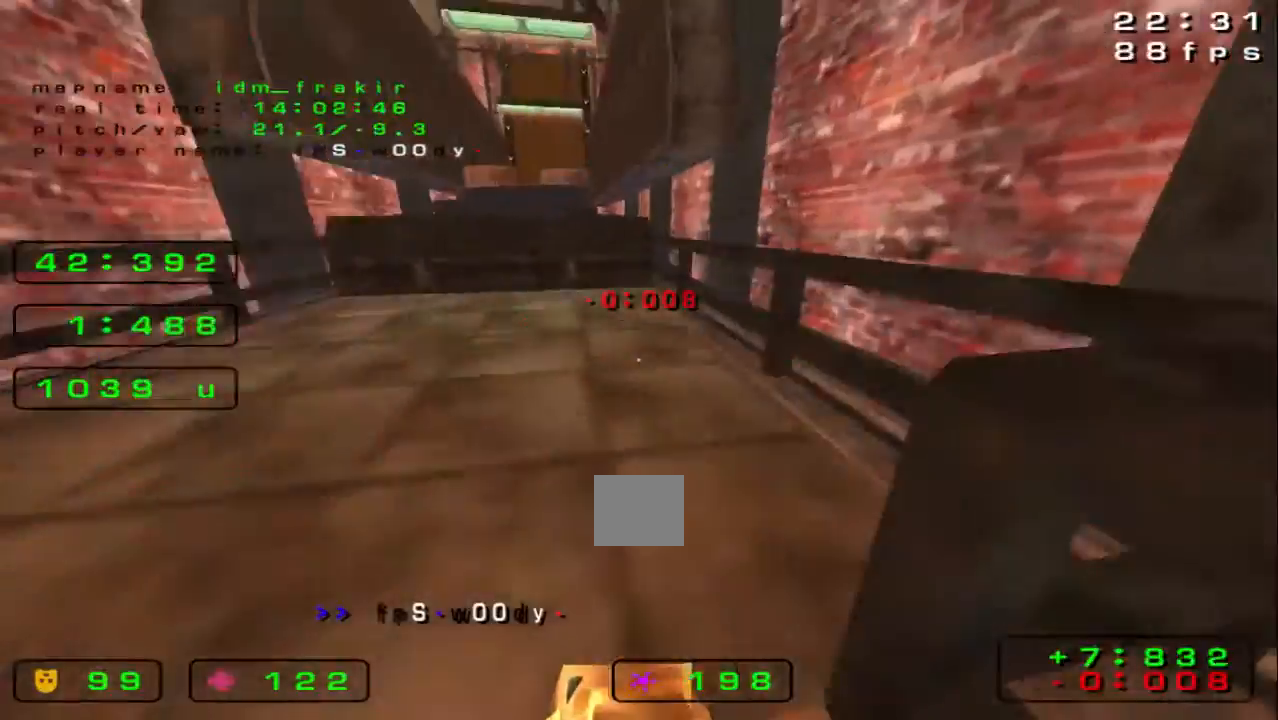
{"keys": ["left", "up"]}
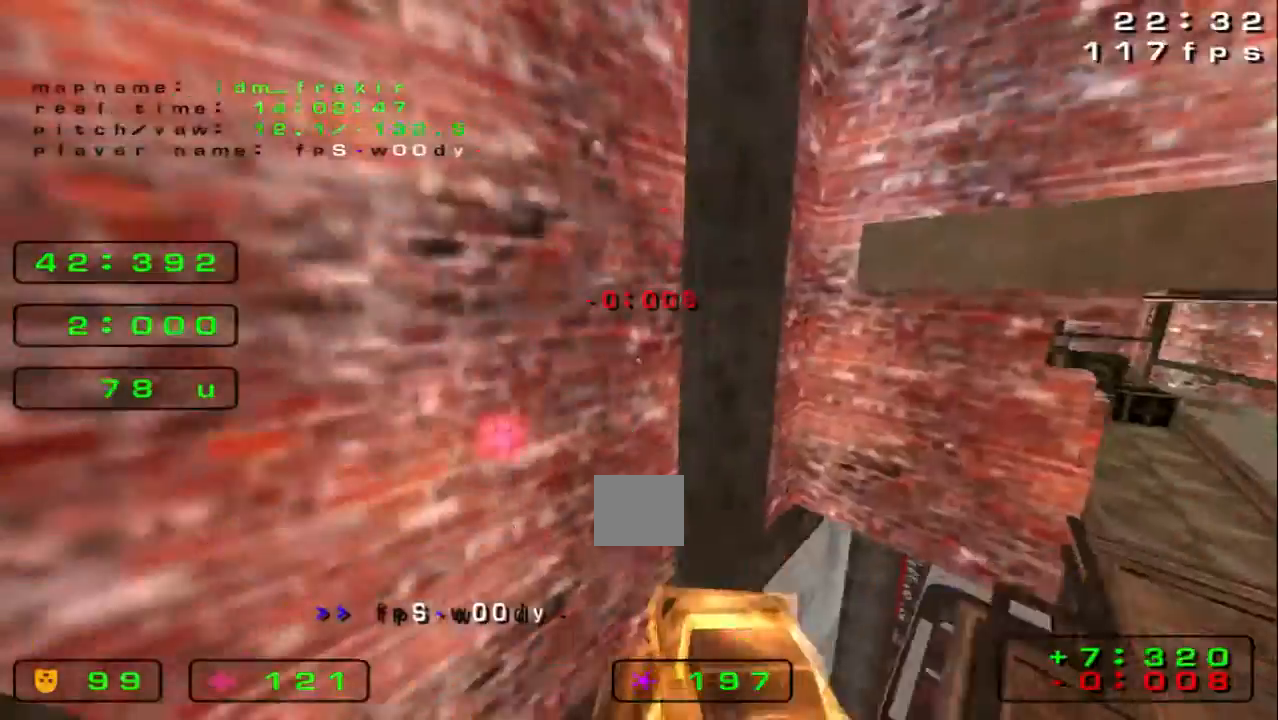
{"keys": []}
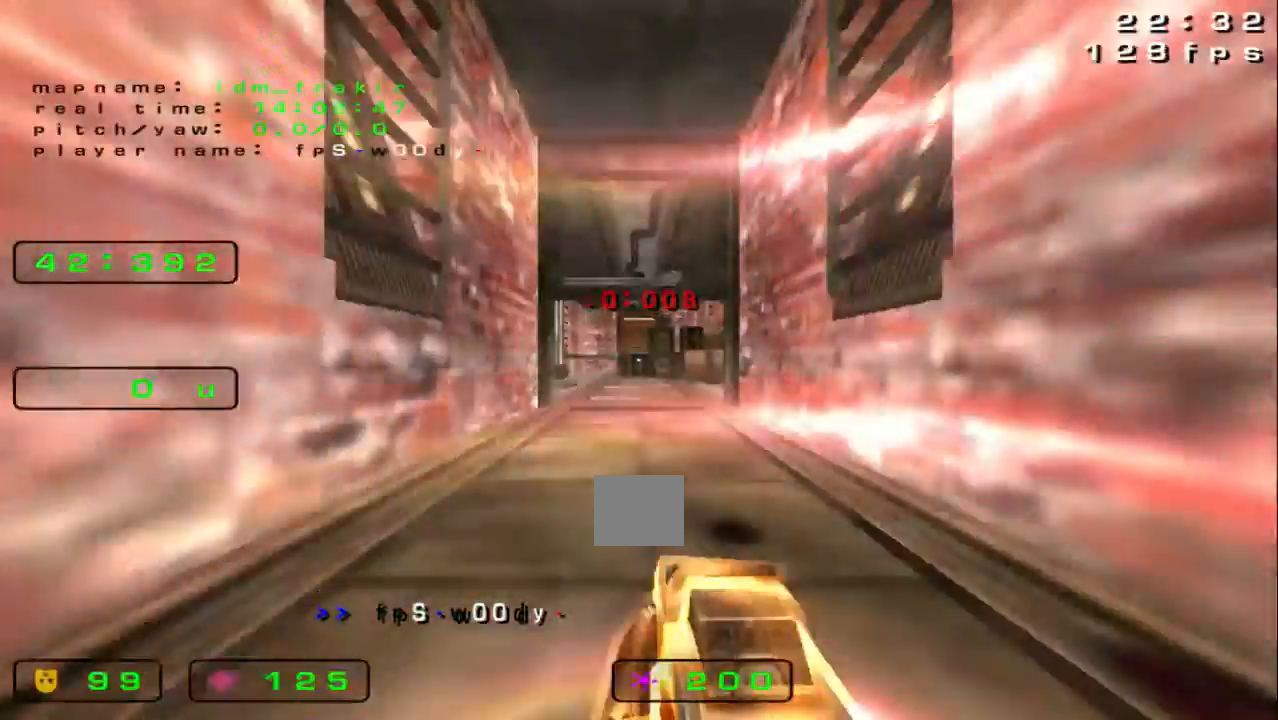
{"keys": ["left", "up"], "events": [[80, "left", "down"], [480, "up", "down"]]}